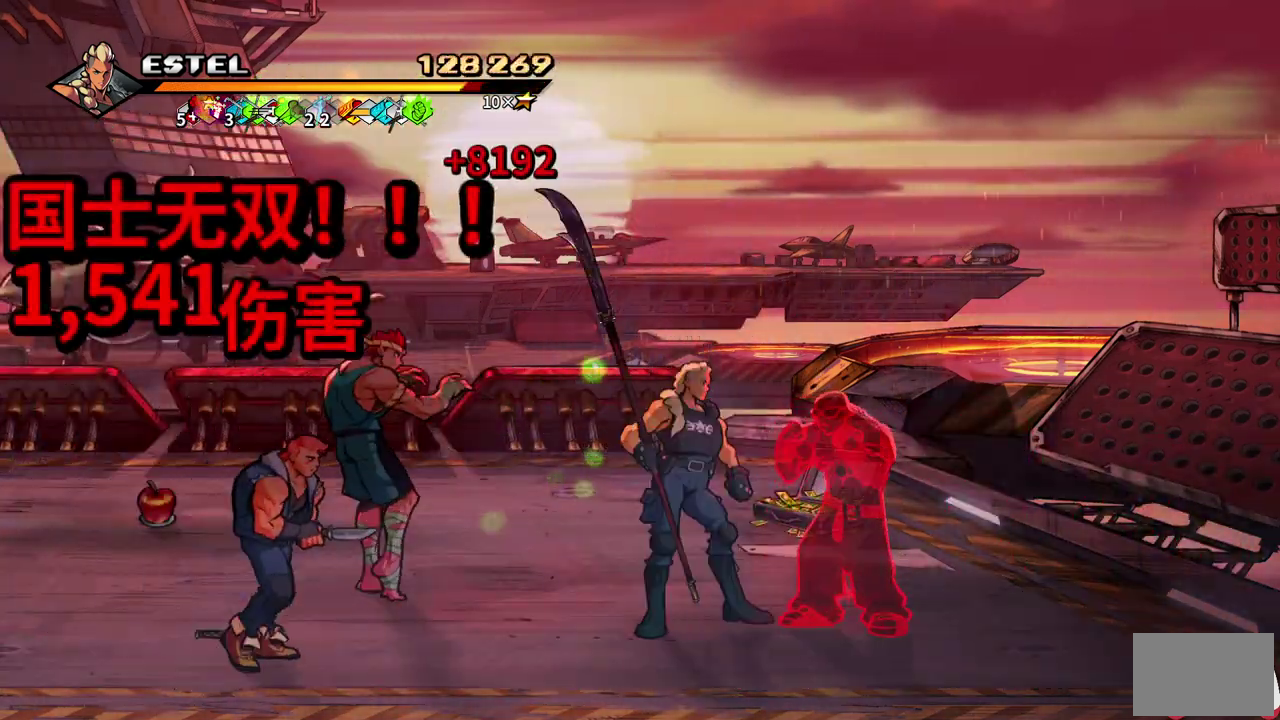
Gameplay with a controller (PlayStation layout); each line is a JSON object with the inputs held at the frame after it. "events" lists button and stick changes between this image and that frame as [ms after this image, input, new state], when the widget could be followed in between. Not read: L3 R3 left_stick right_stick.
{"buttons": ["DPAD_RIGHT"], "events": [[83, "SQUARE", "up"], [133, "SQUARE", "down"], [233, "SQUARE", "up"], [300, "DPAD_RIGHT", "up"], [483, "DPAD_RIGHT", "down"]]}
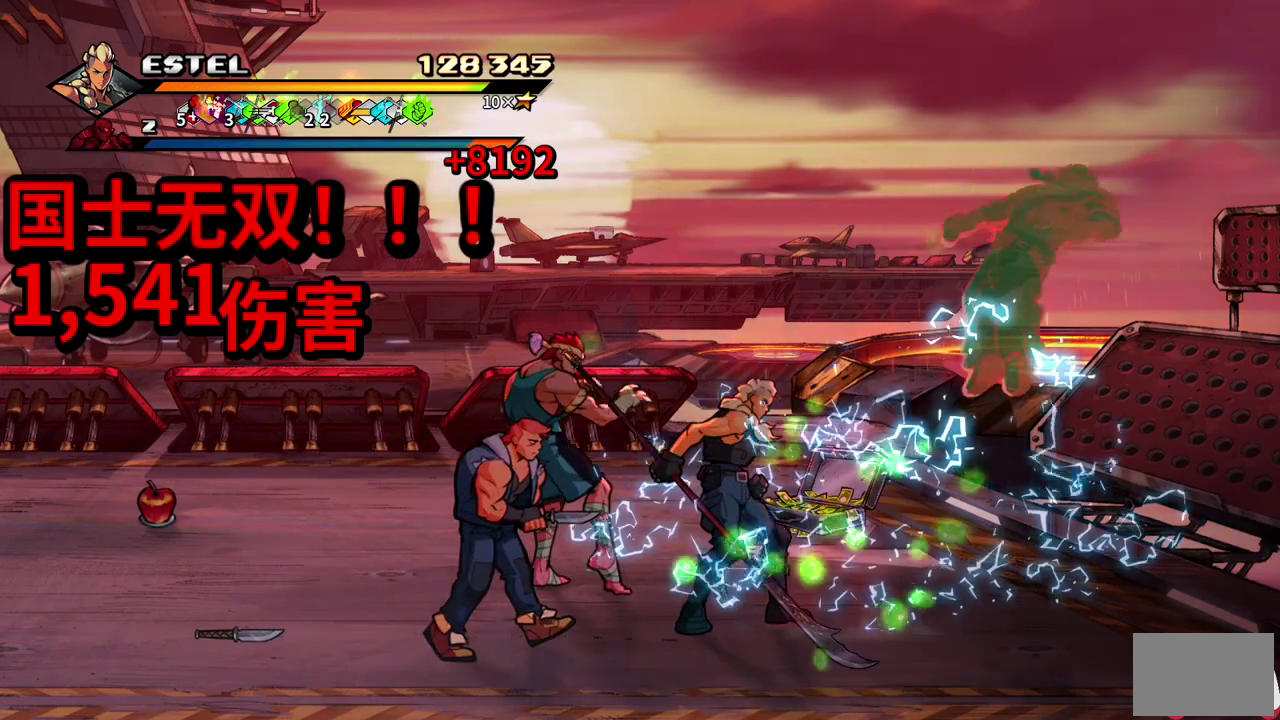
{"buttons": [], "events": [[33, "DPAD_RIGHT", "up"], [33, "DPAD_UP", "down"], [67, "DPAD_LEFT", "down"], [133, "SQUARE", "down"], [217, "SQUARE", "up"], [267, "SQUARE", "down"], [300, "DPAD_UP", "up"], [367, "SQUARE", "up"], [417, "DPAD_LEFT", "up"], [417, "SQUARE", "down"], [483, "SQUARE", "up"]]}
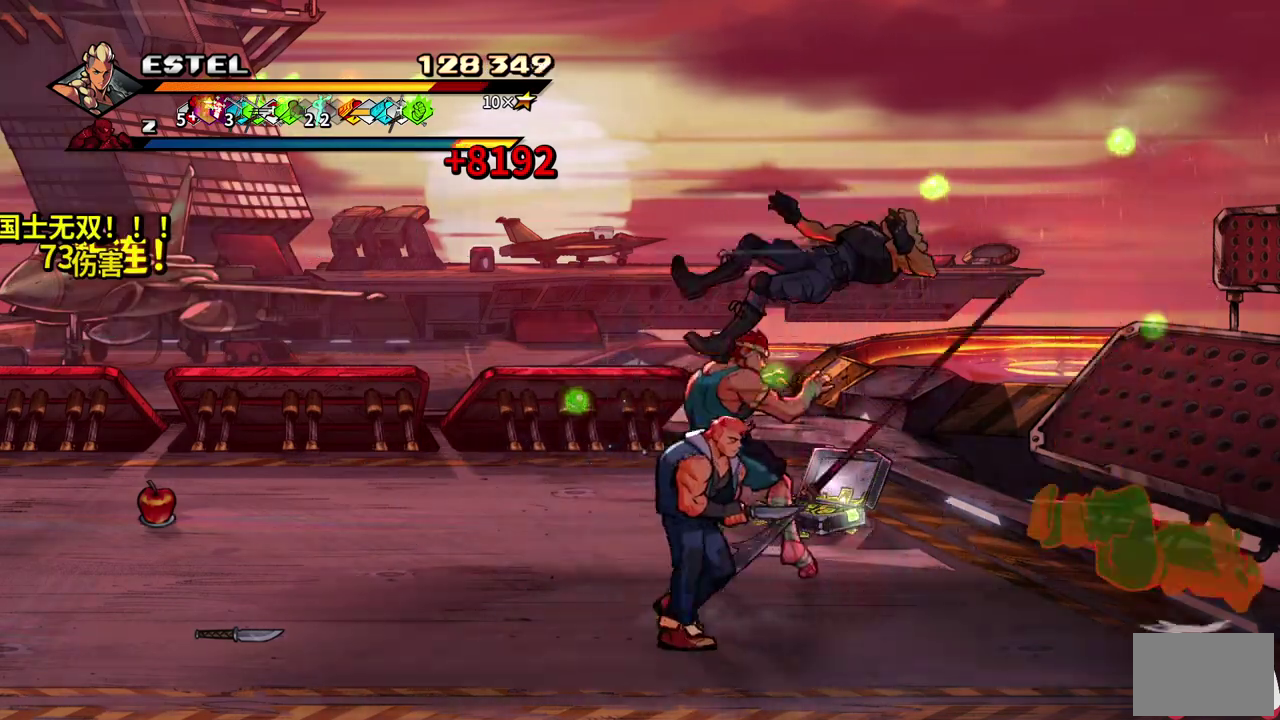
{"buttons": ["SQUARE", "DPAD_LEFT"], "events": [[183, "DPAD_LEFT", "down"], [233, "CROSS", "down"], [250, "SQUARE", "down"], [333, "SQUARE", "up"], [350, "CROSS", "up"], [450, "SQUARE", "down"]]}
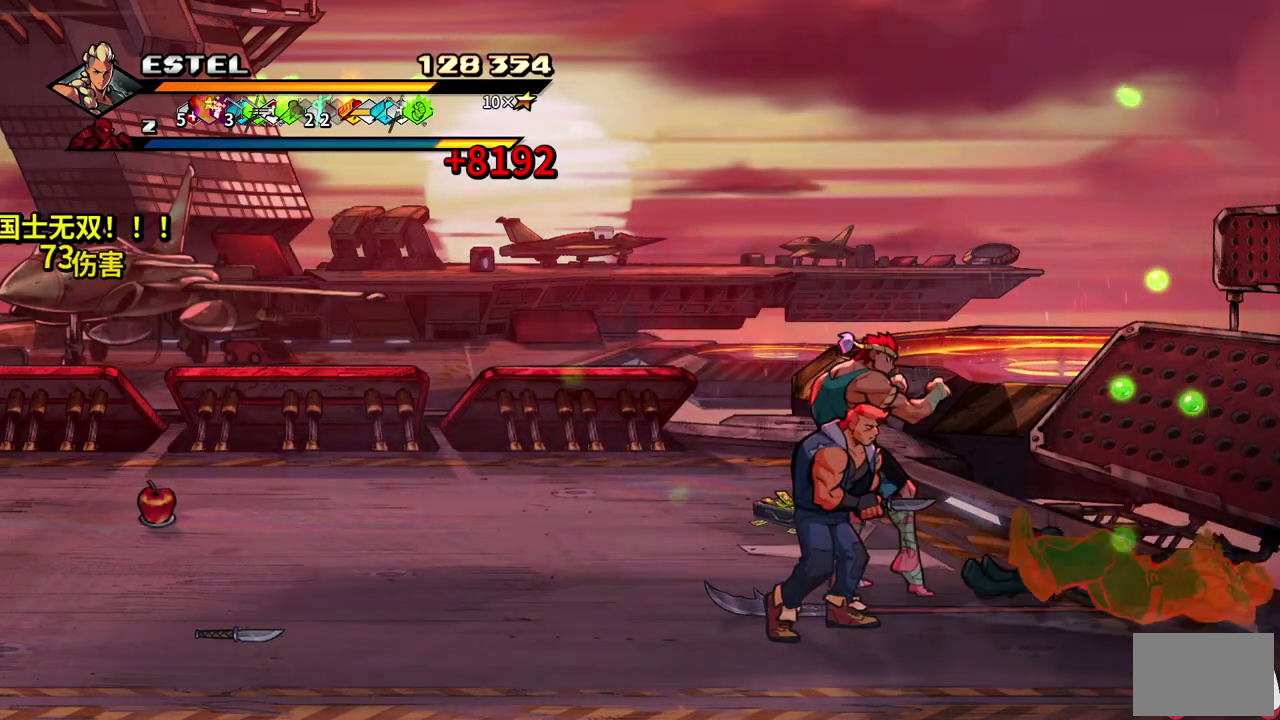
{"buttons": [], "events": [[33, "SQUARE", "up"], [183, "DPAD_LEFT", "up"], [300, "DPAD_LEFT", "down"], [417, "SQUARE", "down"], [433, "DPAD_LEFT", "up"], [500, "SQUARE", "up"]]}
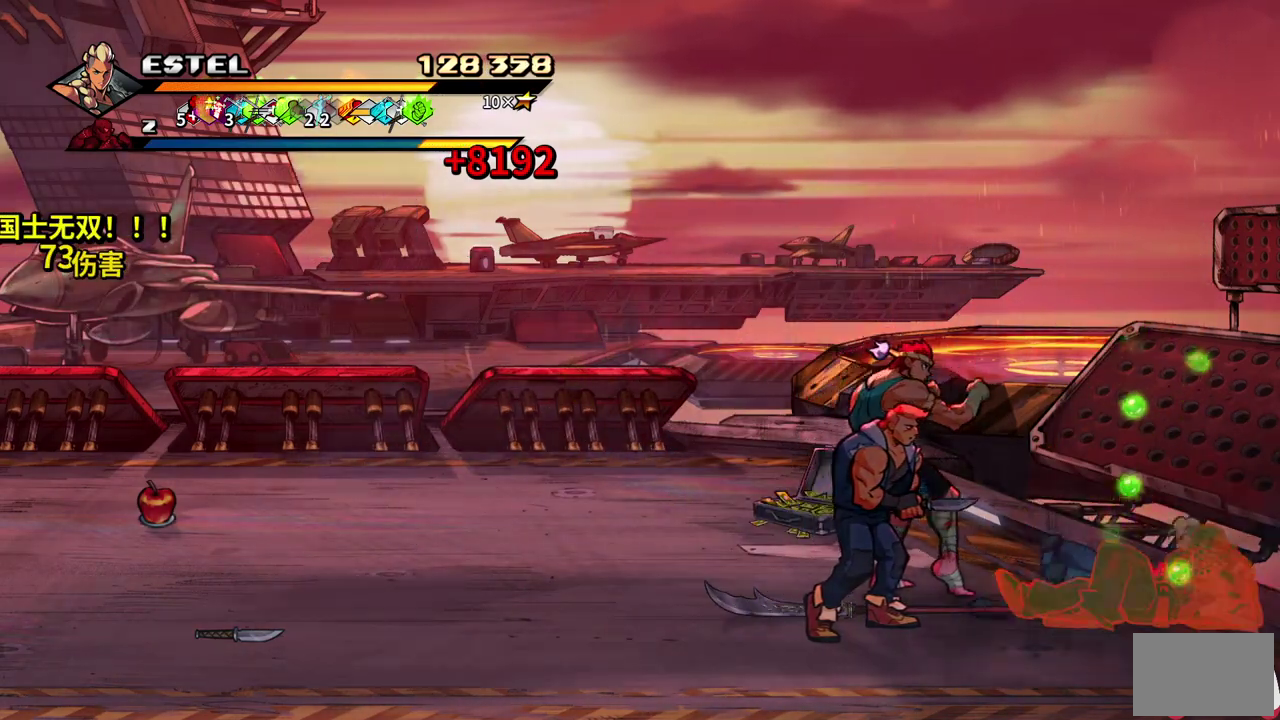
{"buttons": [], "events": [[100, "SQUARE", "down"], [183, "SQUARE", "up"], [250, "SQUARE", "down"], [333, "SQUARE", "up"], [400, "SQUARE", "down"], [467, "SQUARE", "up"]]}
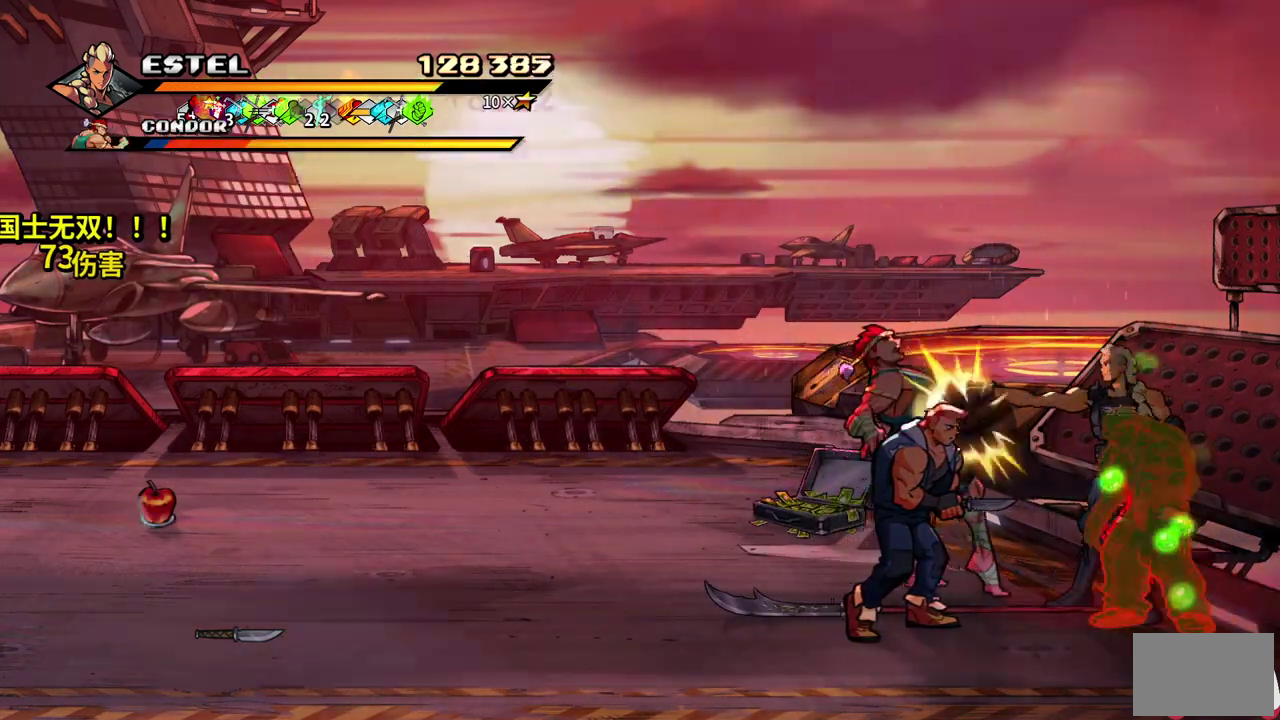
{"buttons": ["SQUARE"], "events": [[33, "SQUARE", "down"], [117, "SQUARE", "up"], [183, "SQUARE", "down"], [250, "SQUARE", "up"], [317, "SQUARE", "down"], [400, "SQUARE", "up"], [450, "SQUARE", "down"]]}
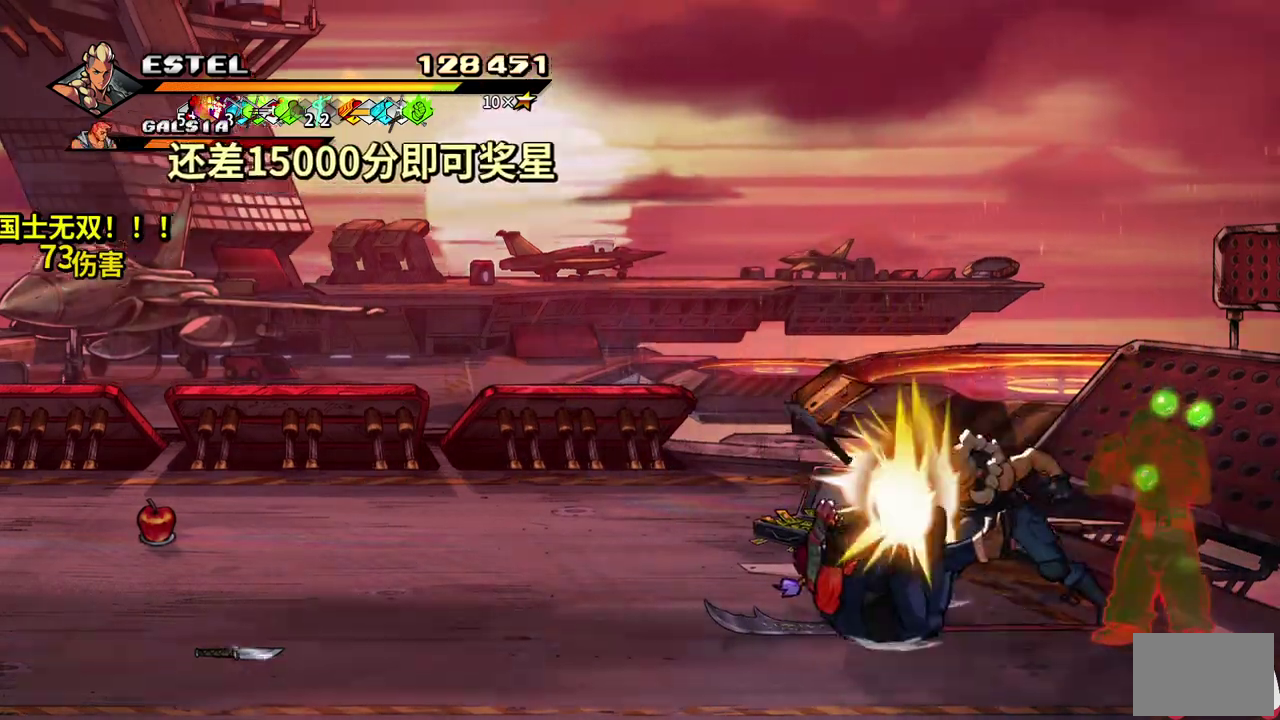
{"buttons": ["DPAD_LEFT"], "events": [[33, "SQUARE", "up"], [100, "SQUARE", "down"], [183, "SQUARE", "up"], [250, "SQUARE", "down"], [333, "SQUARE", "up"], [383, "SQUARE", "down"], [450, "DPAD_LEFT", "down"], [467, "SQUARE", "up"]]}
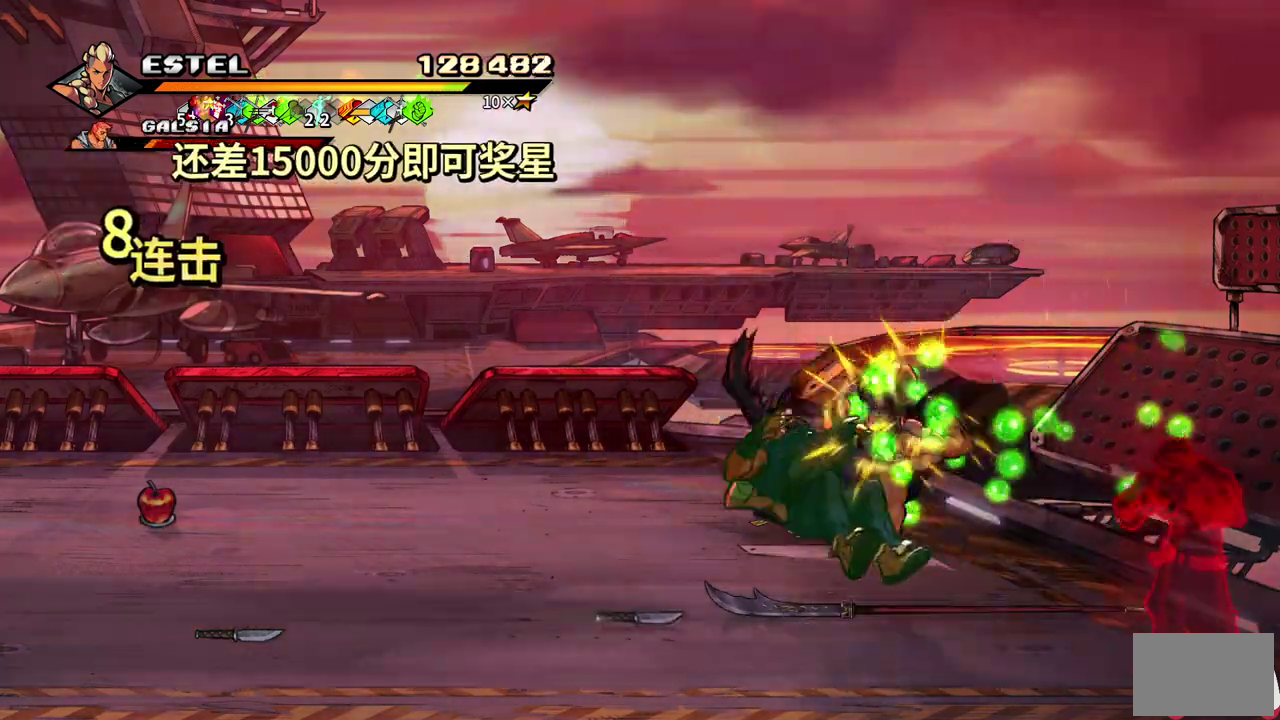
{"buttons": ["SQUARE", "DPAD_LEFT"], "events": [[33, "SQUARE", "down"], [67, "DPAD_LEFT", "up"], [117, "DPAD_LEFT", "down"], [133, "SQUARE", "up"], [183, "SQUARE", "down"], [200, "DPAD_LEFT", "up"], [250, "DPAD_LEFT", "down"], [267, "SQUARE", "up"], [333, "DPAD_LEFT", "up"], [333, "SQUARE", "down"], [383, "DPAD_LEFT", "down"], [417, "SQUARE", "up"], [467, "SQUARE", "down"]]}
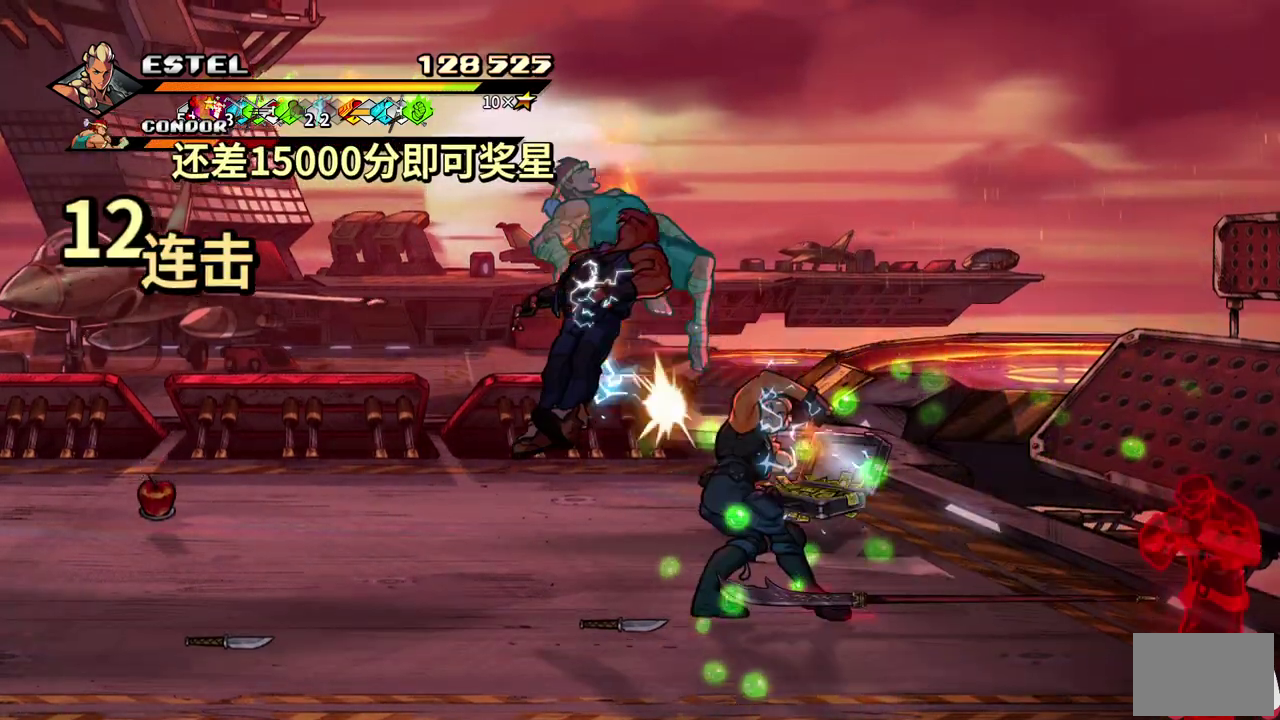
{"buttons": ["SQUARE", "DPAD_LEFT"], "events": []}
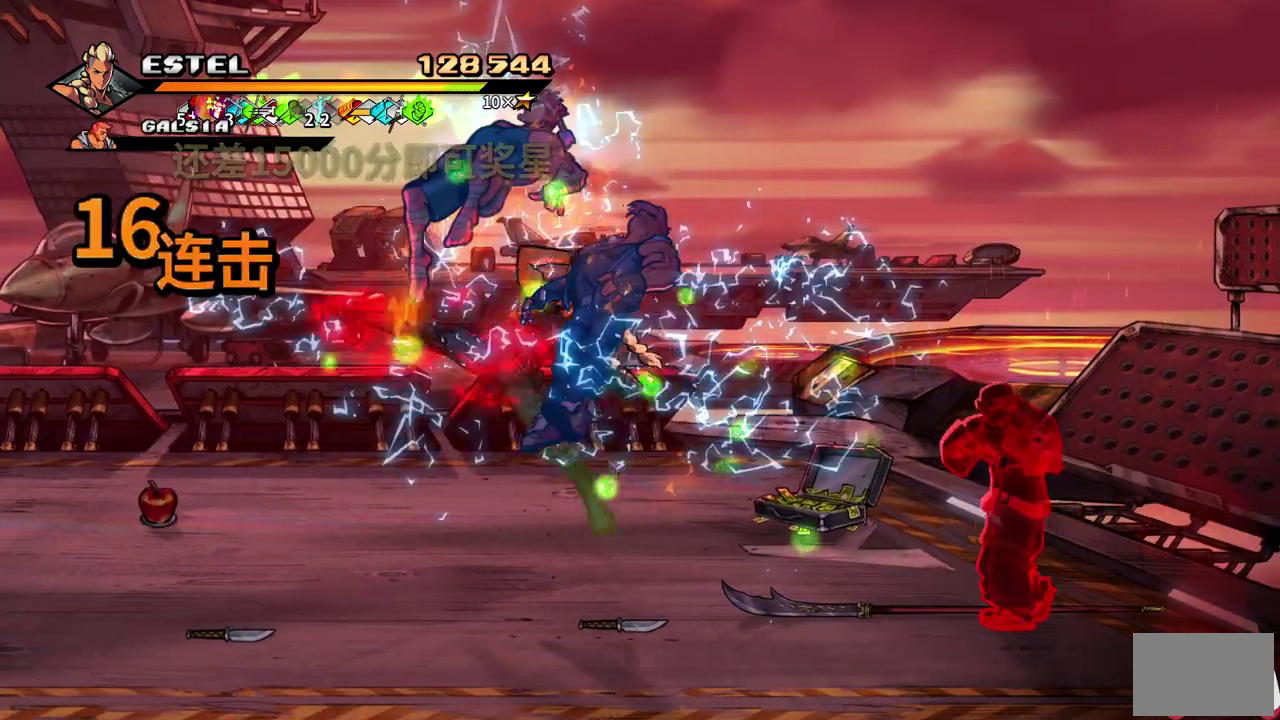
{"buttons": ["SQUARE"], "events": [[133, "DPAD_LEFT", "up"], [183, "DPAD_RIGHT", "down"], [217, "SQUARE", "up"], [367, "SQUARE", "down"], [500, "DPAD_RIGHT", "up"]]}
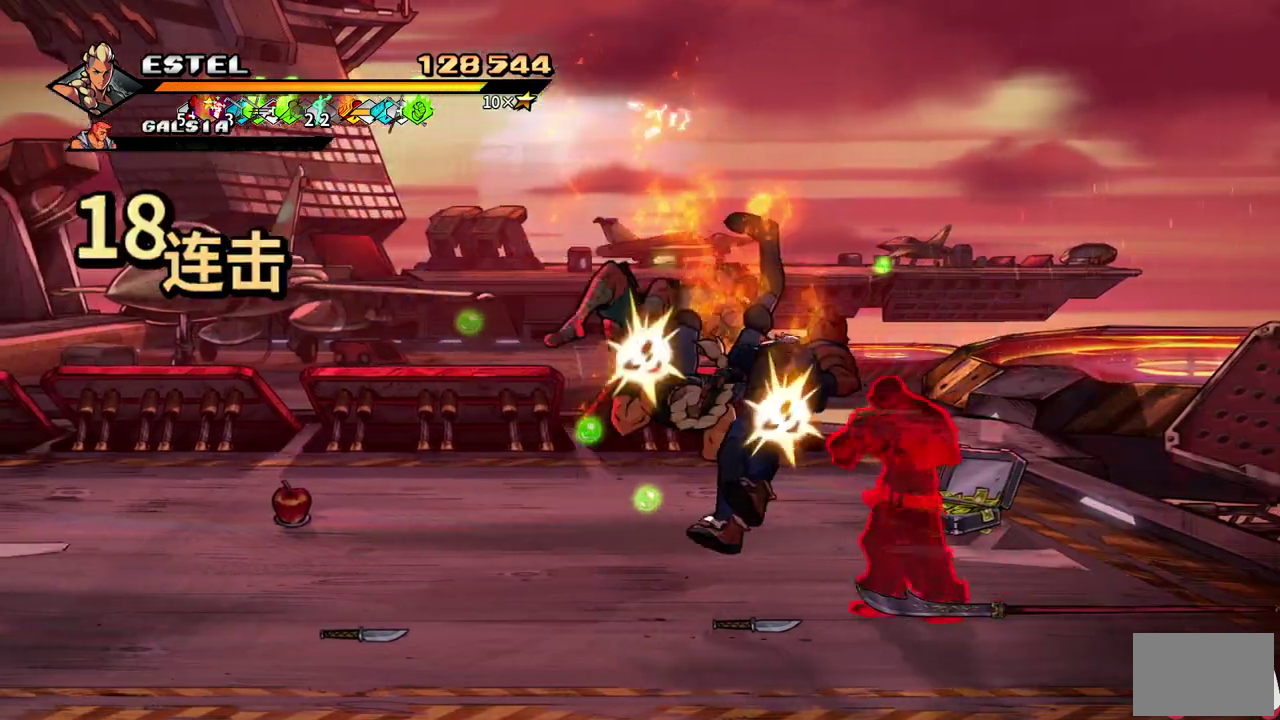
{"buttons": ["SQUARE", "DPAD_RIGHT"], "events": [[67, "DPAD_RIGHT", "down"], [150, "DPAD_RIGHT", "up"], [150, "SQUARE", "up"], [200, "SQUARE", "down"], [217, "DPAD_RIGHT", "down"], [283, "DPAD_RIGHT", "up"], [300, "SQUARE", "up"], [350, "DPAD_RIGHT", "down"], [350, "SQUARE", "down"], [400, "DPAD_RIGHT", "up"], [450, "SQUARE", "up"], [467, "DPAD_RIGHT", "down"], [500, "SQUARE", "down"]]}
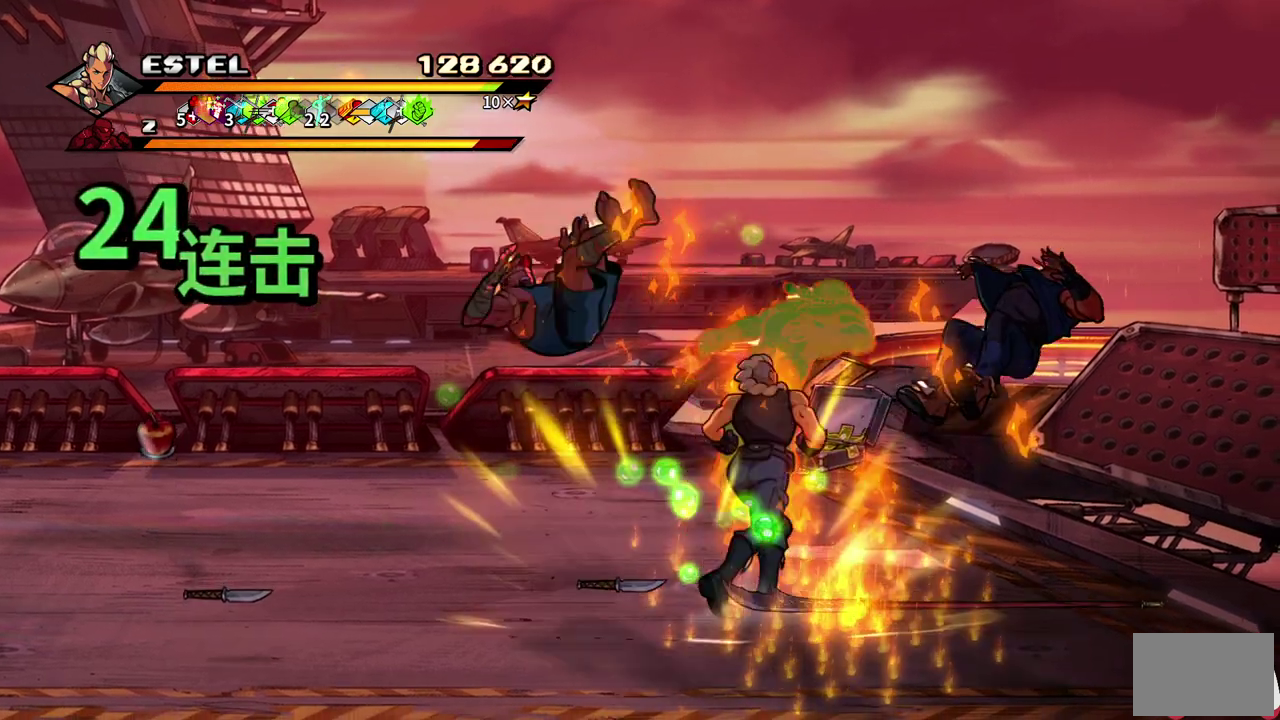
{"buttons": ["SQUARE", "DPAD_RIGHT"], "events": []}
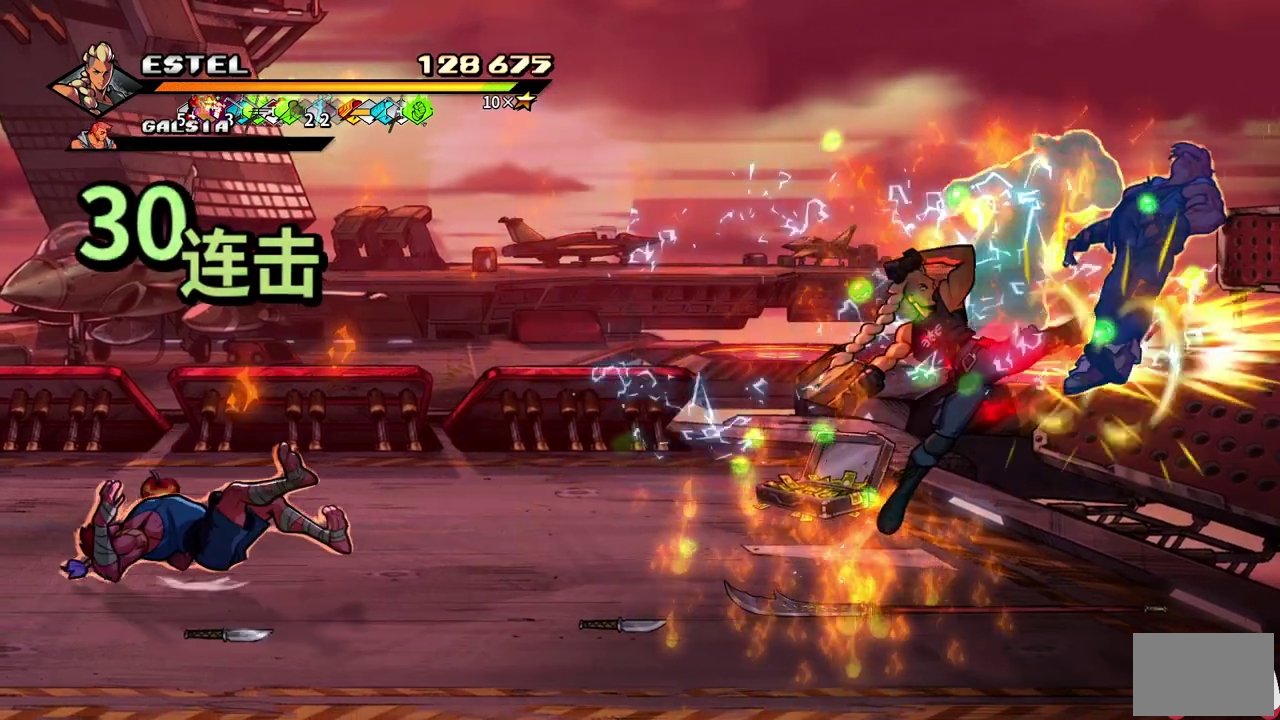
{"buttons": ["DPAD_LEFT"], "events": [[133, "DPAD_RIGHT", "up"], [250, "DPAD_LEFT", "down"], [300, "SQUARE", "up"], [367, "SQUARE", "down"], [417, "DPAD_LEFT", "up"], [450, "SQUARE", "up"], [467, "DPAD_LEFT", "down"]]}
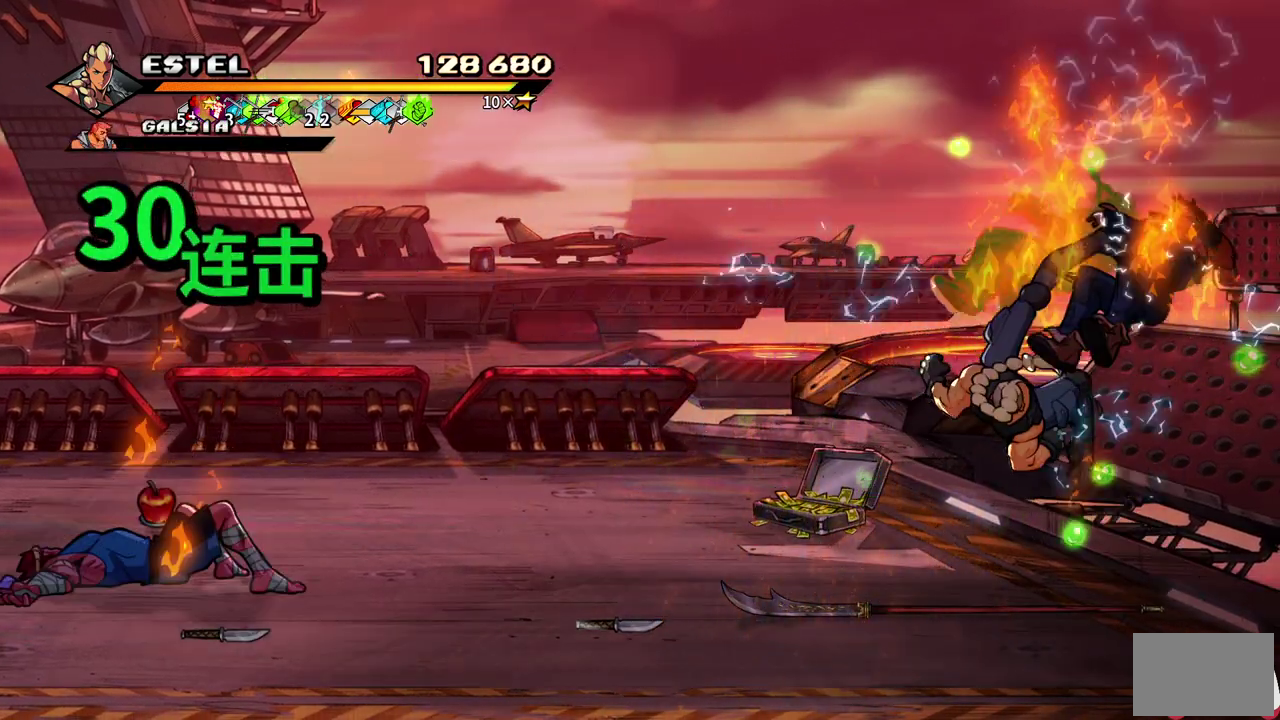
{"buttons": ["DPAD_LEFT"], "events": [[17, "SQUARE", "down"], [117, "DPAD_LEFT", "up"], [117, "SQUARE", "up"], [167, "DPAD_LEFT", "down"], [167, "SQUARE", "down"], [250, "SQUARE", "up"], [267, "DPAD_LEFT", "up"], [333, "SQUARE", "down"], [383, "SQUARE", "up"], [483, "DPAD_LEFT", "down"]]}
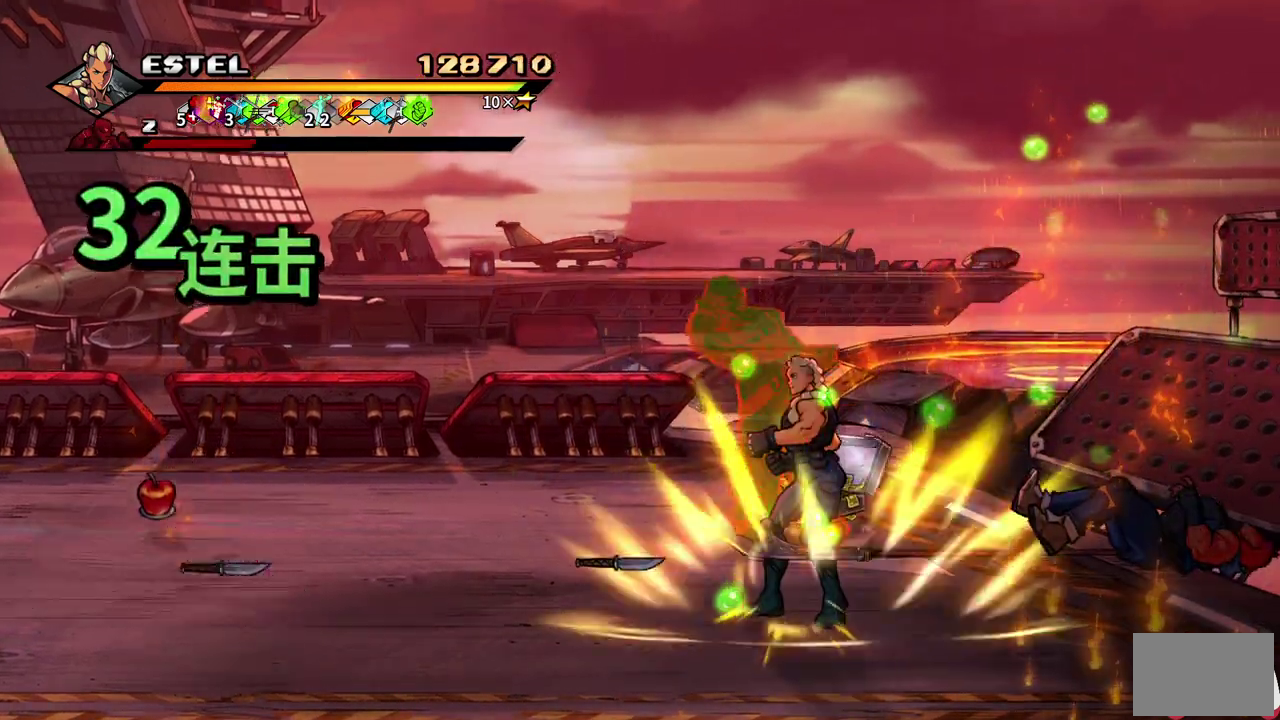
{"buttons": [], "events": [[83, "DPAD_LEFT", "up"], [117, "SQUARE", "down"], [200, "SQUARE", "up"], [250, "SQUARE", "down"], [383, "SQUARE", "up"], [433, "SQUARE", "down"], [483, "SQUARE", "up"]]}
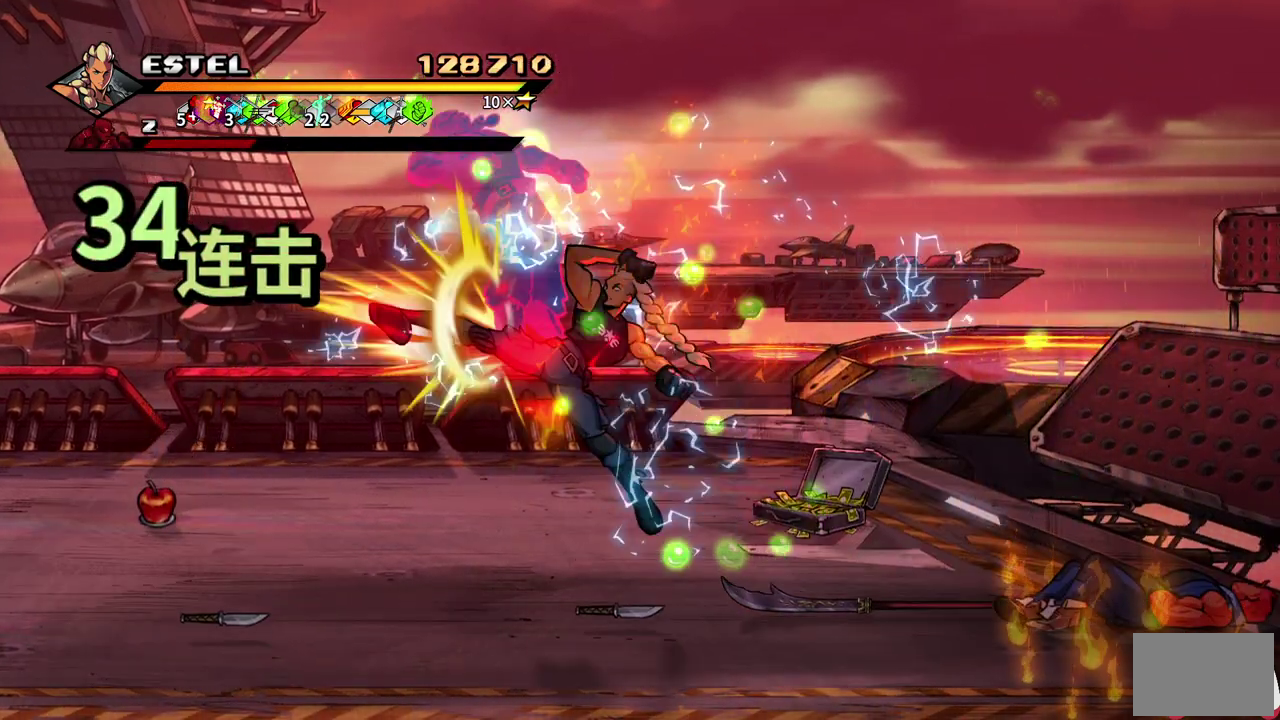
{"buttons": ["DPAD_LEFT"], "events": [[333, "R1", "down"], [383, "R1", "up"], [467, "DPAD_LEFT", "down"]]}
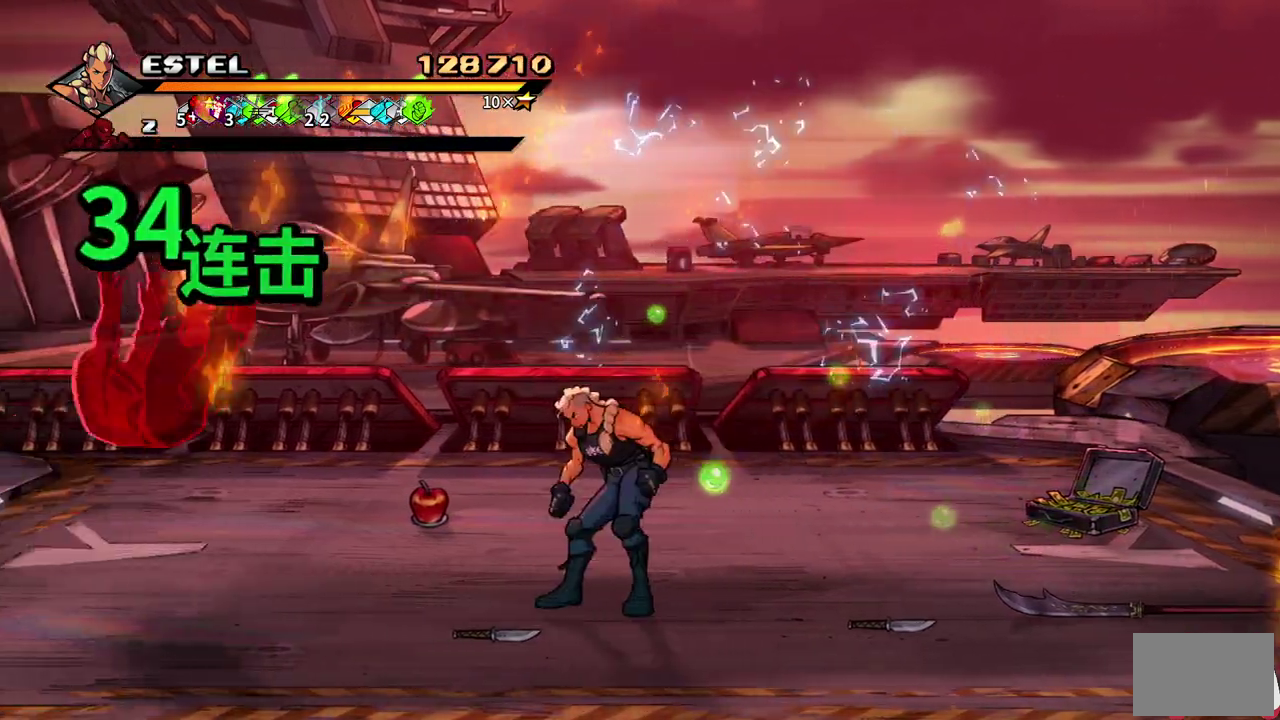
{"buttons": ["CIRCLE"], "events": [[100, "DPAD_DOWN", "down"], [133, "CIRCLE", "down"], [183, "DPAD_DOWN", "up"], [267, "CIRCLE", "up"], [467, "CIRCLE", "down"], [467, "DPAD_LEFT", "up"]]}
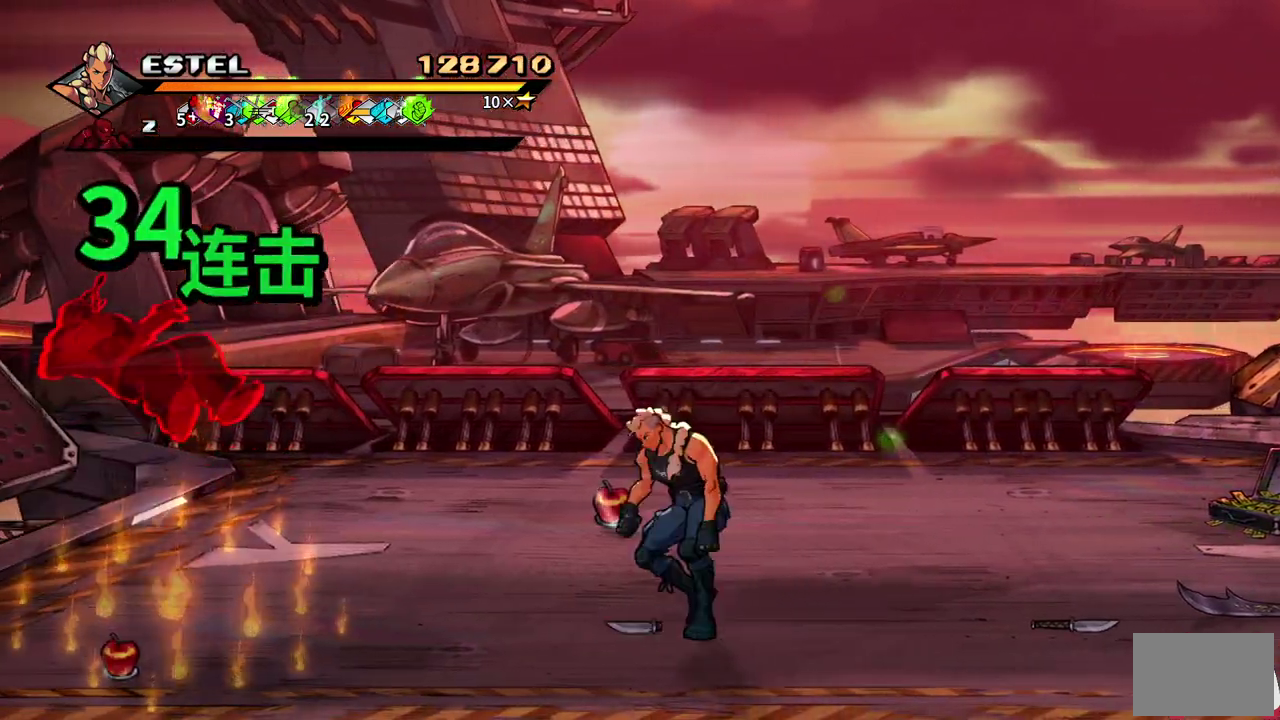
{"buttons": [], "events": [[117, "CIRCLE", "up"]]}
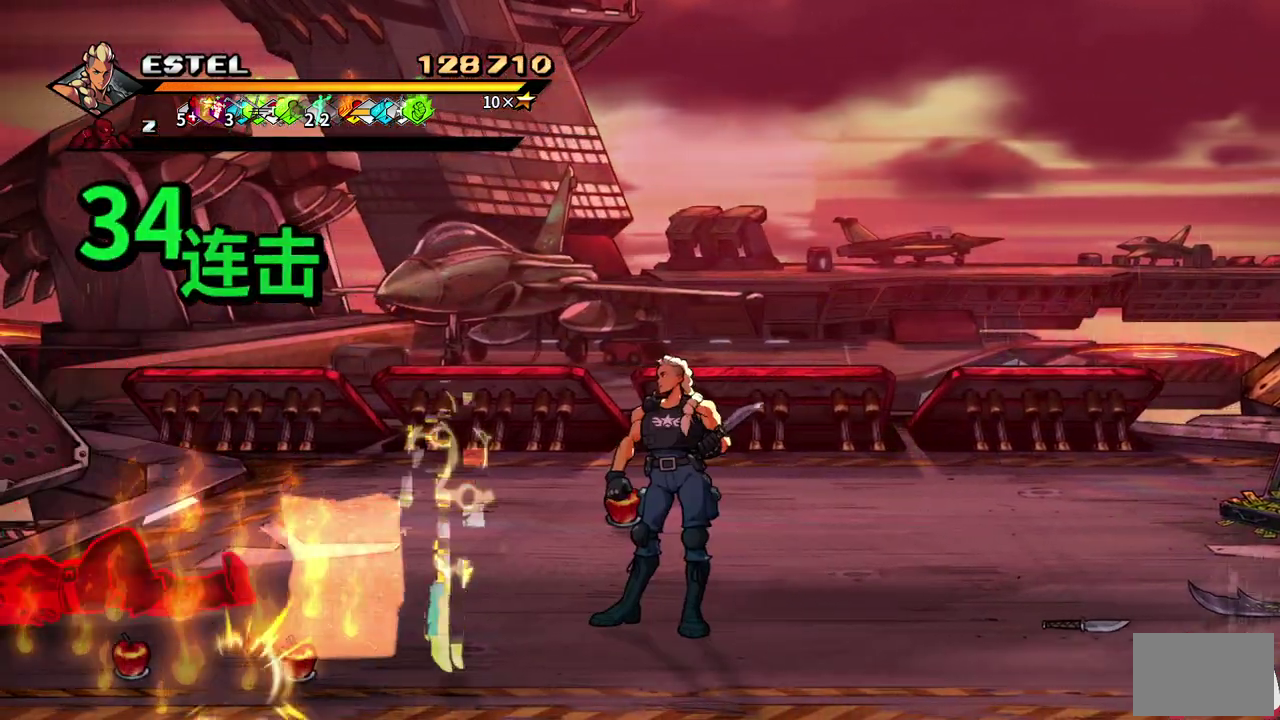
{"buttons": ["DPAD_LEFT"], "events": [[367, "DPAD_LEFT", "down"]]}
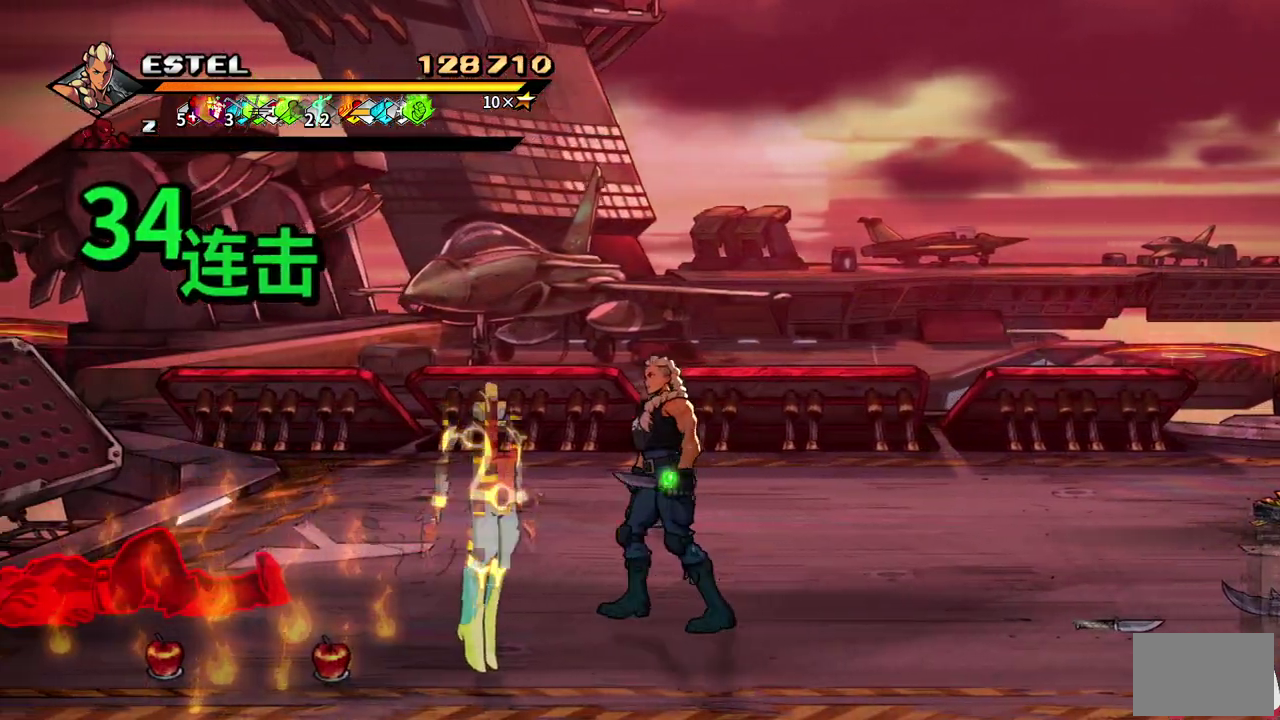
{"buttons": ["DPAD_DOWN", "DPAD_LEFT"], "events": [[167, "DPAD_LEFT", "up"], [217, "DPAD_RIGHT", "down"], [367, "DPAD_DOWN", "down"], [383, "DPAD_RIGHT", "up"], [433, "DPAD_LEFT", "down"]]}
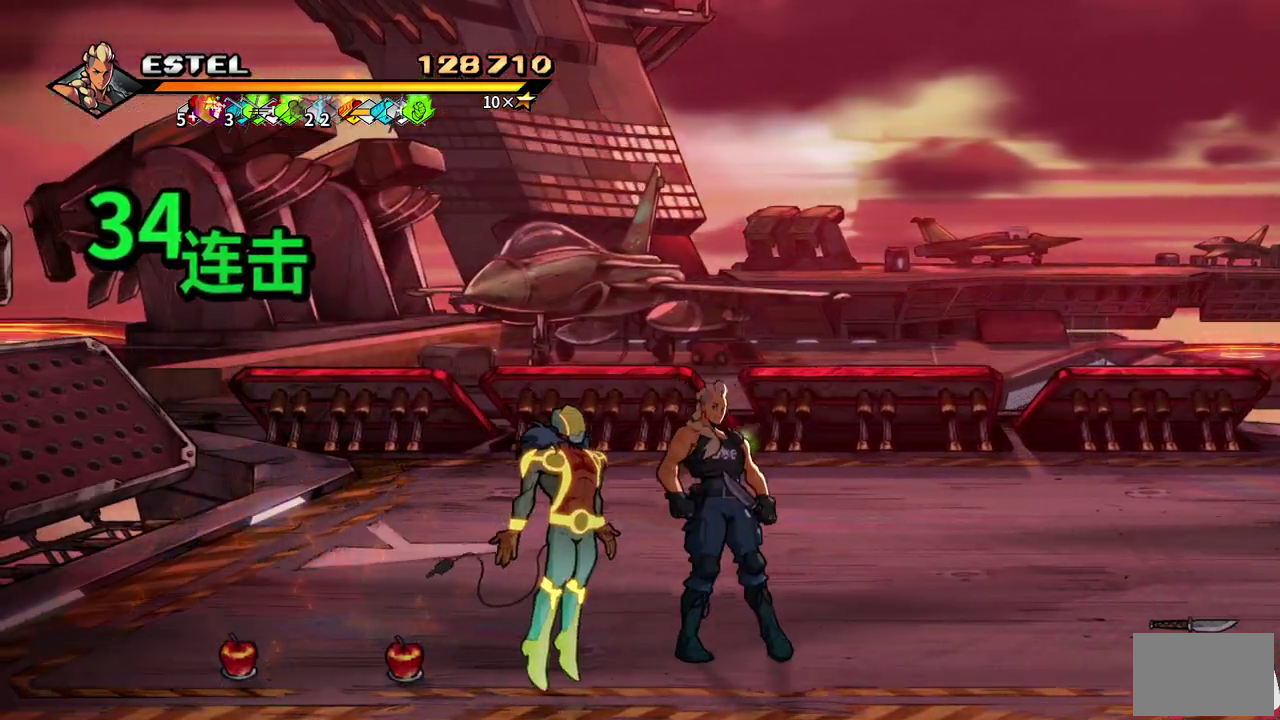
{"buttons": [], "events": [[83, "DPAD_DOWN", "up"], [150, "SQUARE", "down"], [200, "DPAD_LEFT", "up"], [217, "SQUARE", "up"], [300, "SQUARE", "down"], [367, "SQUARE", "up"], [417, "SQUARE", "down"], [483, "SQUARE", "up"]]}
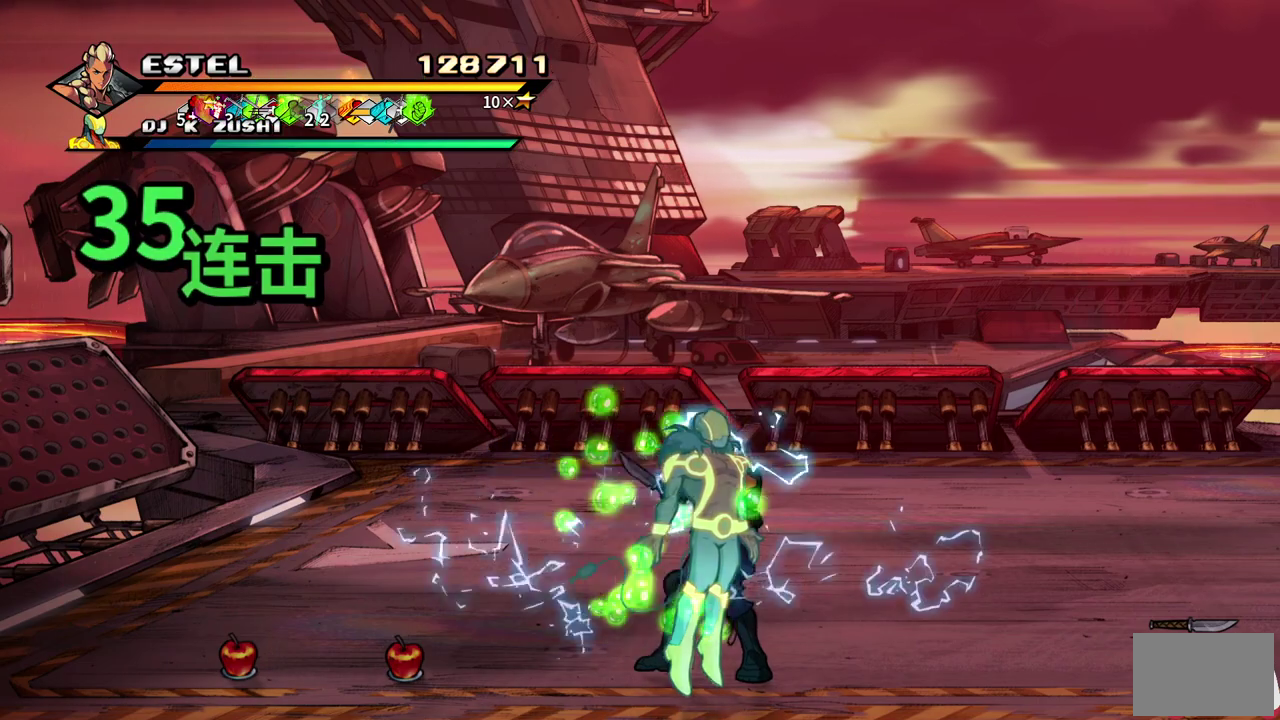
{"buttons": [], "events": [[33, "SQUARE", "down"], [117, "SQUARE", "up"], [167, "SQUARE", "down"], [233, "SQUARE", "up"], [400, "SQUARE", "down"], [483, "SQUARE", "up"]]}
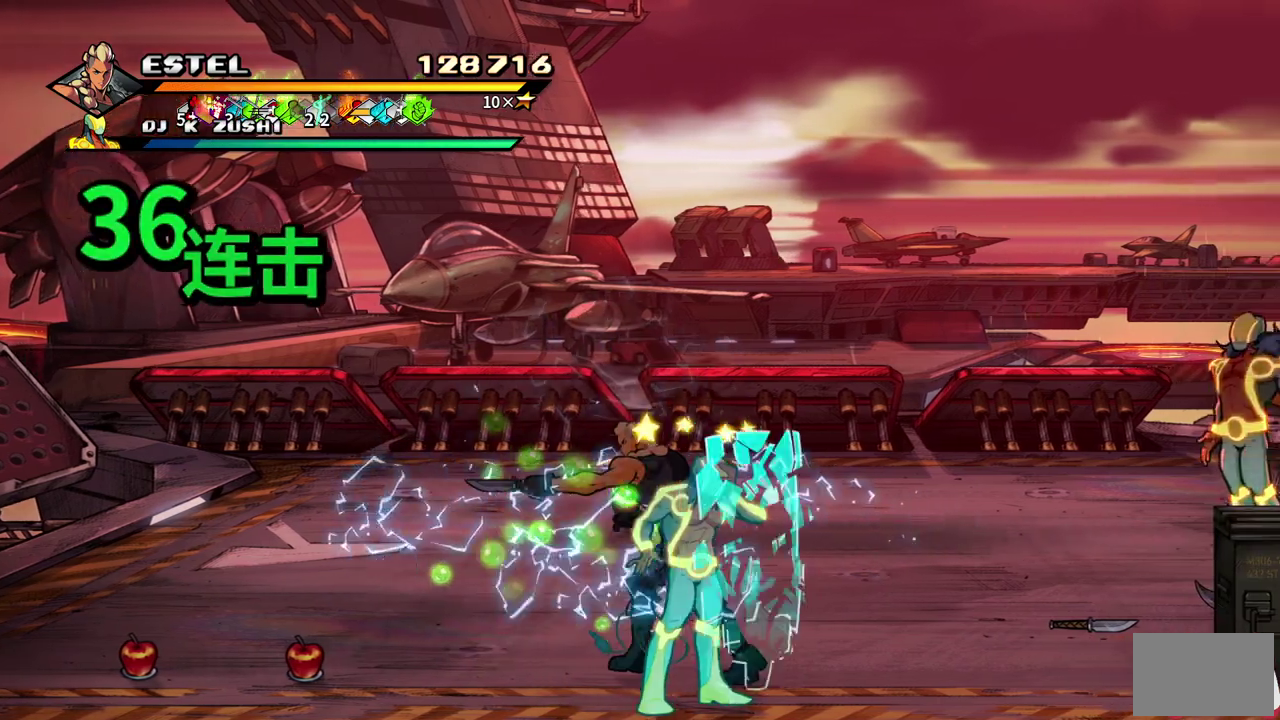
{"buttons": ["SQUARE"], "events": [[50, "SQUARE", "down"], [117, "SQUARE", "up"], [183, "SQUARE", "down"], [267, "SQUARE", "up"], [317, "SQUARE", "down"], [400, "SQUARE", "up"], [450, "SQUARE", "down"]]}
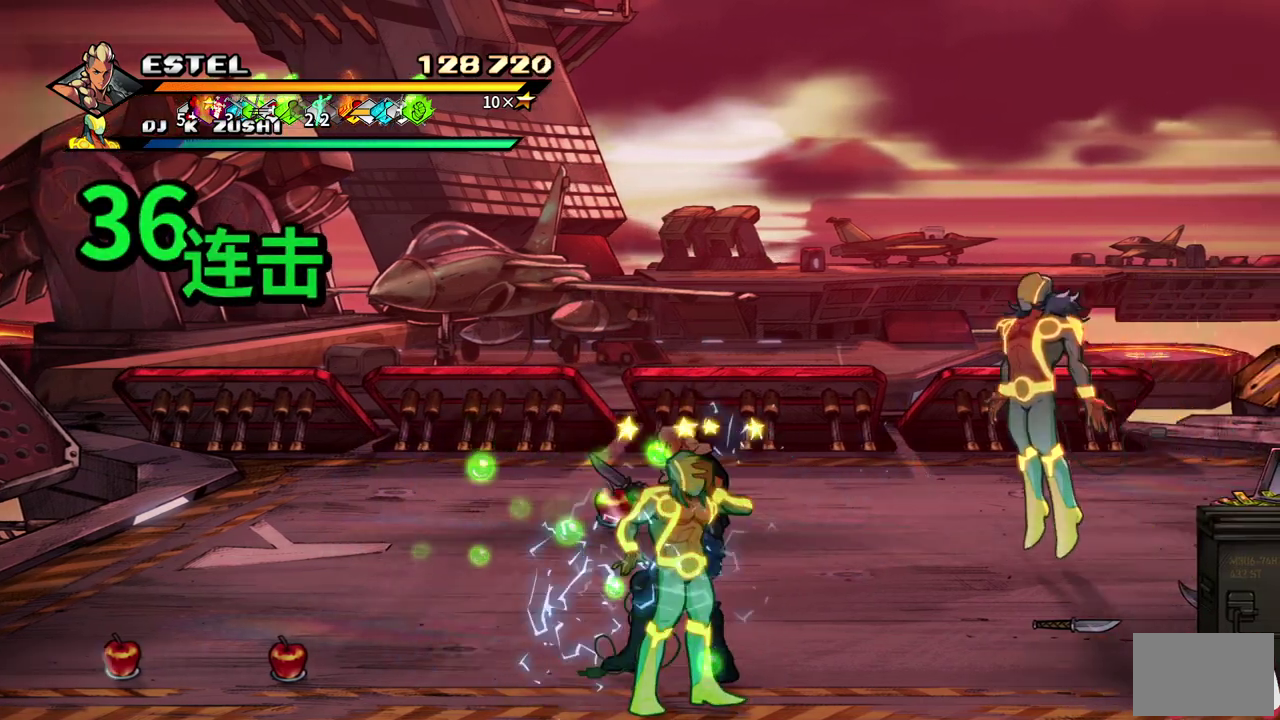
{"buttons": [], "events": [[50, "SQUARE", "up"], [100, "SQUARE", "down"], [183, "SQUARE", "up"], [333, "DPAD_RIGHT", "down"], [500, "DPAD_RIGHT", "up"]]}